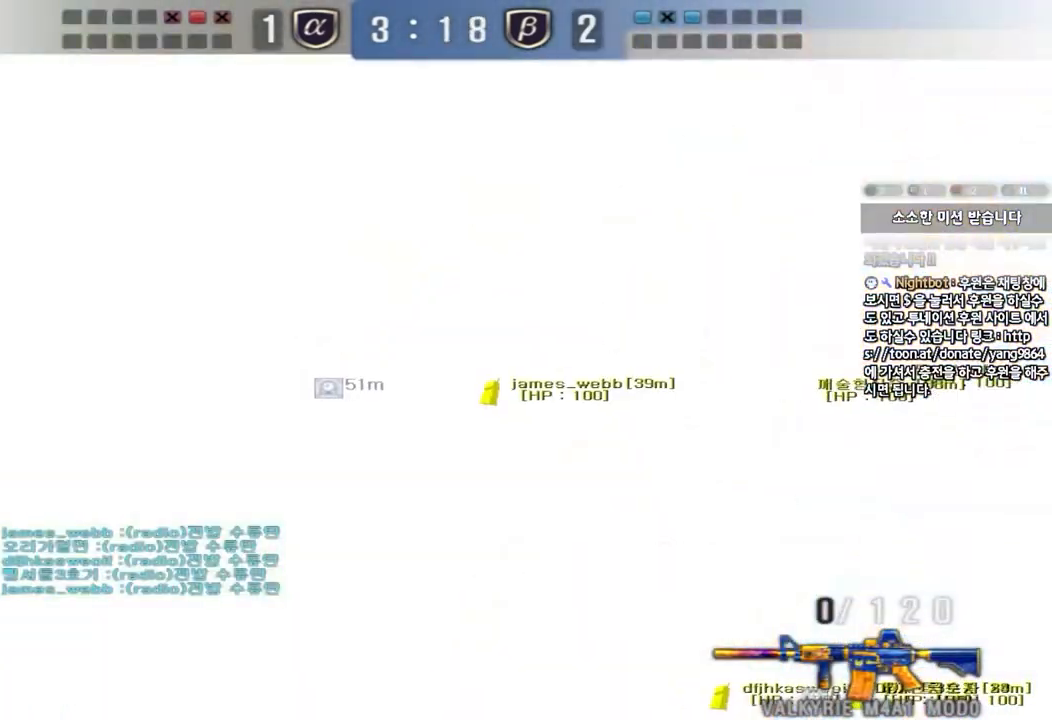
Gameplay with keyboard; each line is a JSON object with the keys held at the frame after it. "events" lists presses ("down") and releases ("up") of "a", "ctrl", "d", "e", "f", "q", "r", "s", "shift", "space", "tab" and "w" between this image and that frame as [ms after this image, input, new state], when the widget could be followed in between. No other keys are recorded. Mouse input is not recorded.
{"keys": ["a", "w"], "events": []}
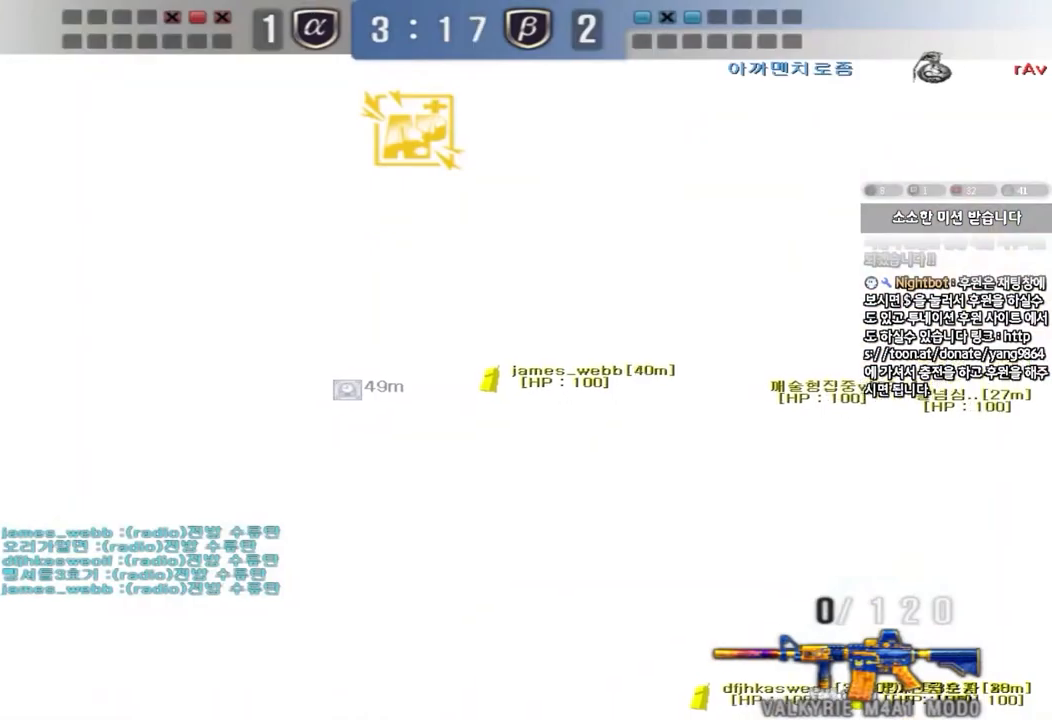
{"keys": ["a", "w"], "events": [[333, "a", "up"], [333, "d", "down"], [500, "a", "down"], [500, "d", "up"]]}
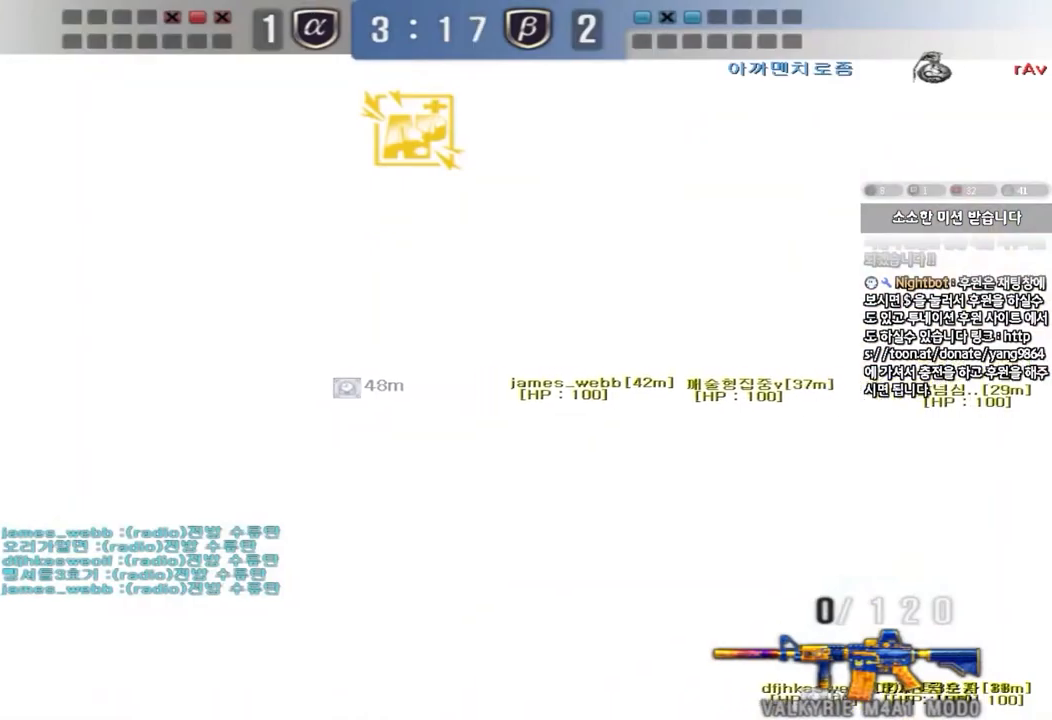
{"keys": ["a", "w"], "events": []}
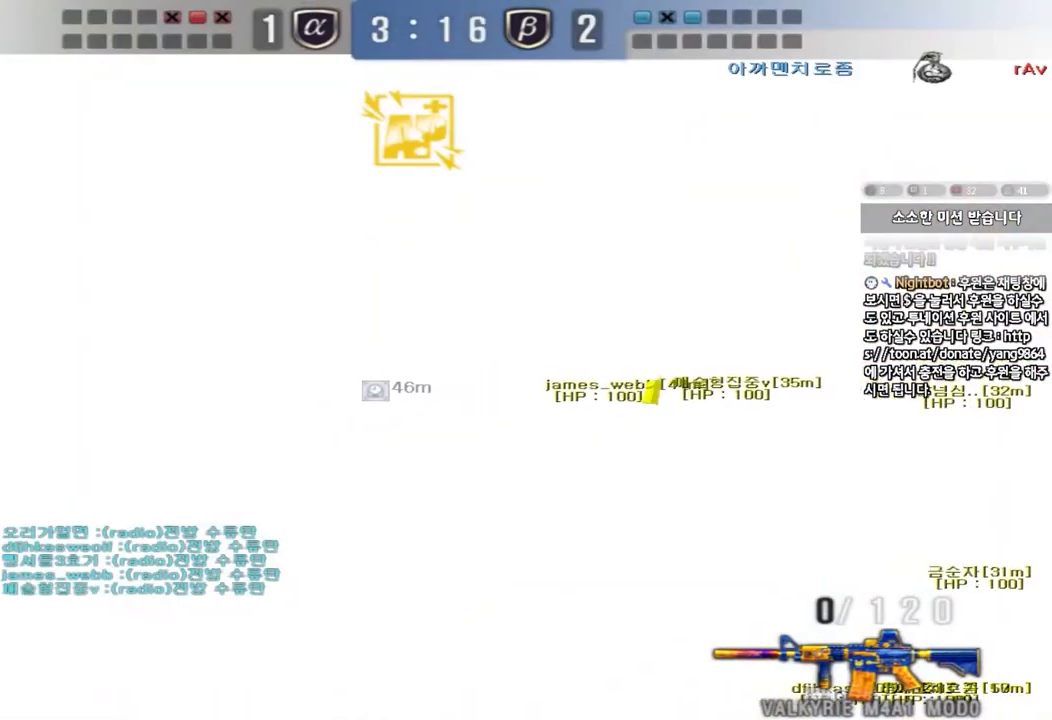
{"keys": ["a", "ctrl", "w"], "events": [[317, "ctrl", "down"], [333, "w", "up"], [350, "a", "up"], [450, "a", "down"], [450, "w", "down"]]}
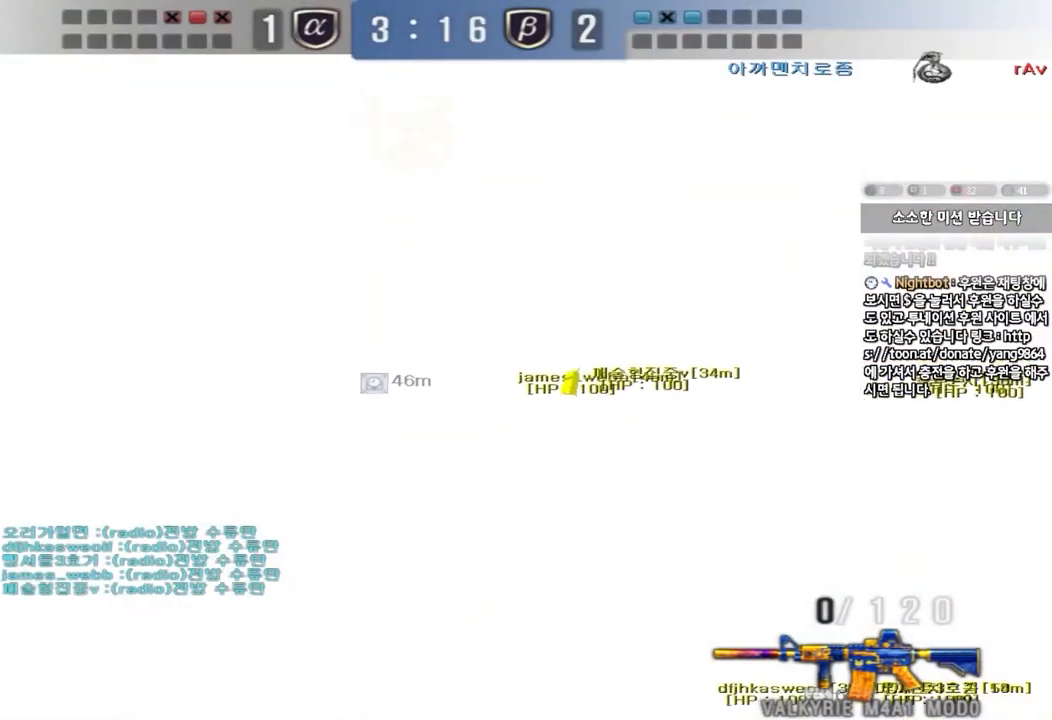
{"keys": ["ctrl"], "events": [[400, "a", "up"], [400, "w", "up"]]}
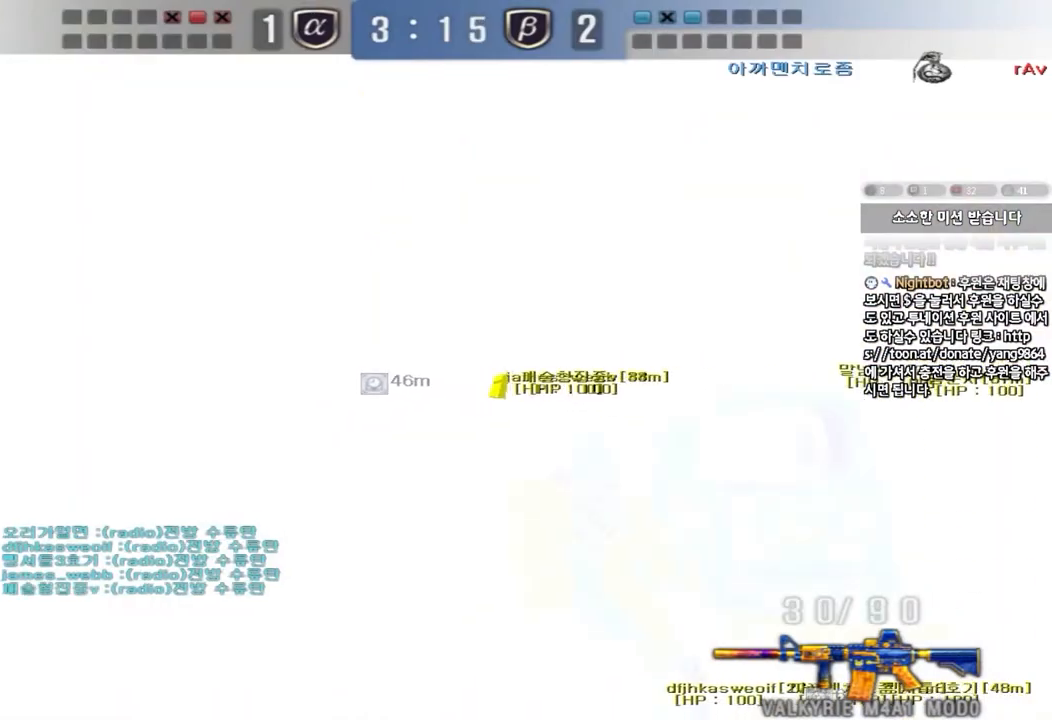
{"keys": ["ctrl"], "events": []}
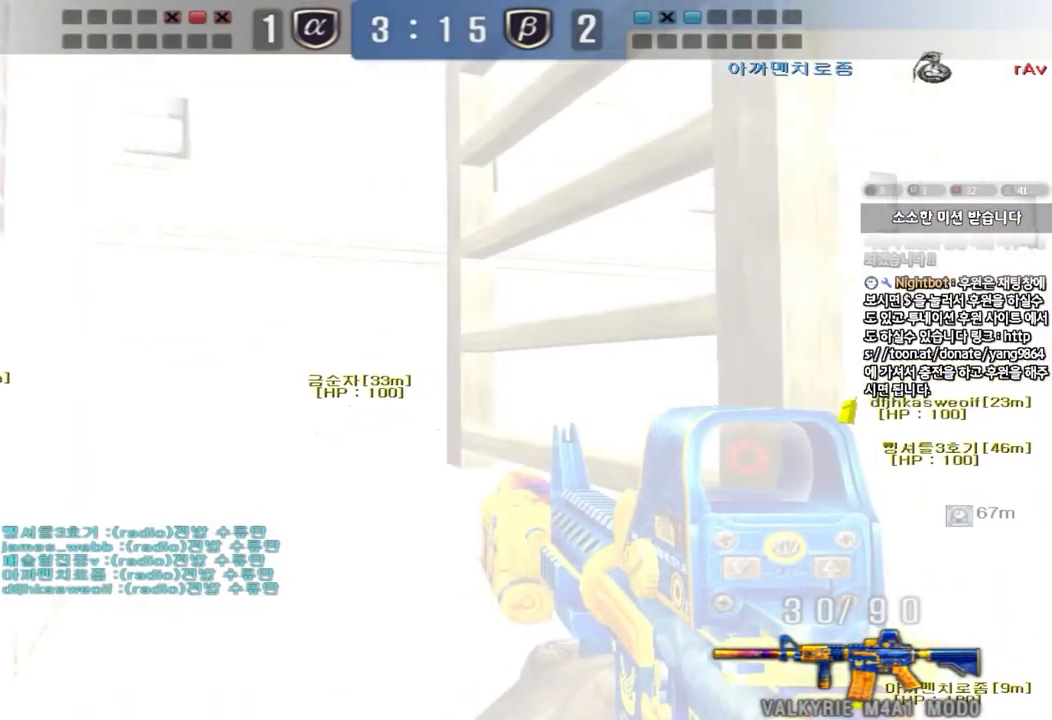
{"keys": ["w"], "events": [[33, "s", "down"], [50, "d", "down"], [83, "ctrl", "up"], [117, "s", "up"], [200, "w", "down"], [367, "d", "up"], [367, "space", "down"], [483, "space", "up"]]}
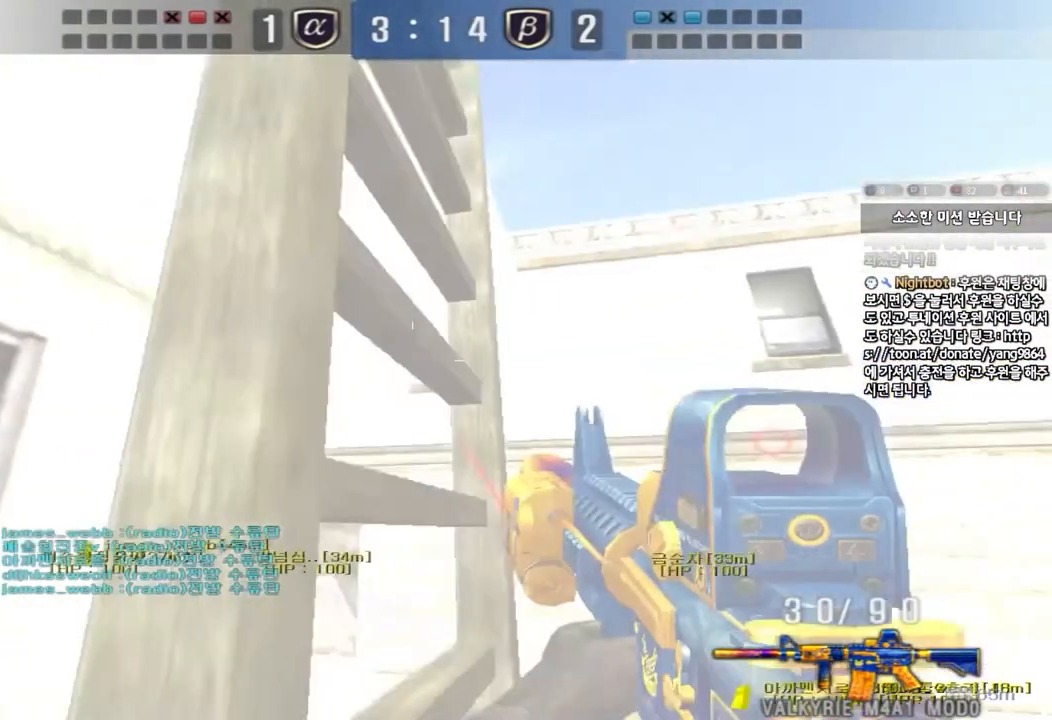
{"keys": ["w"], "events": []}
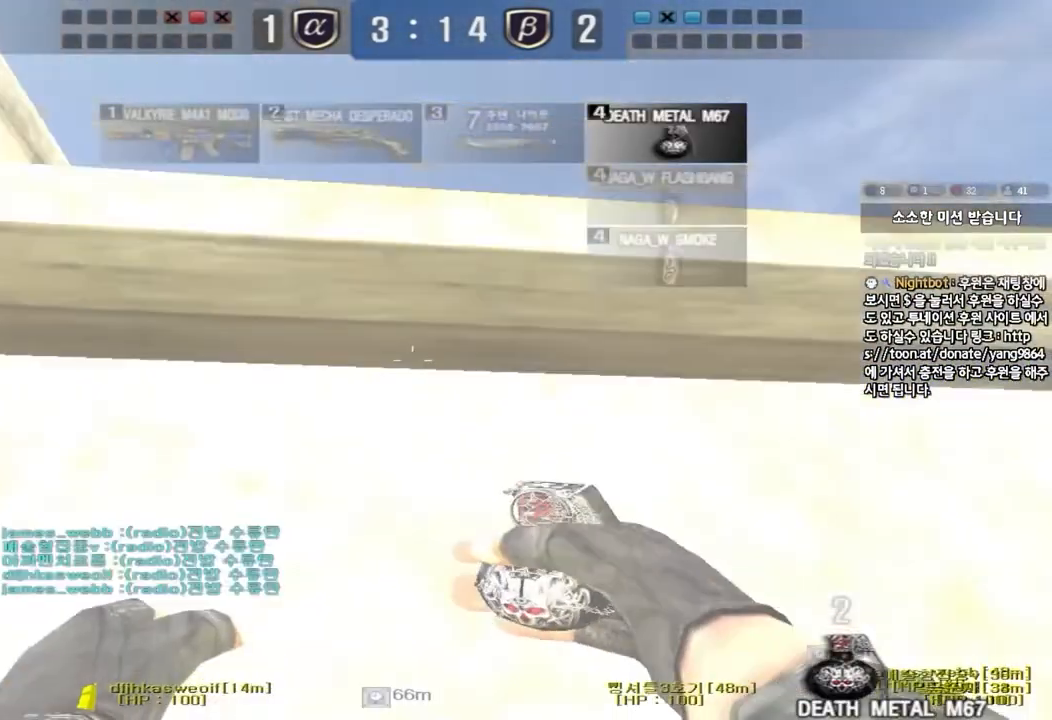
{"keys": ["d", "w"], "events": [[267, "d", "down"], [367, "space", "down"], [500, "space", "up"]]}
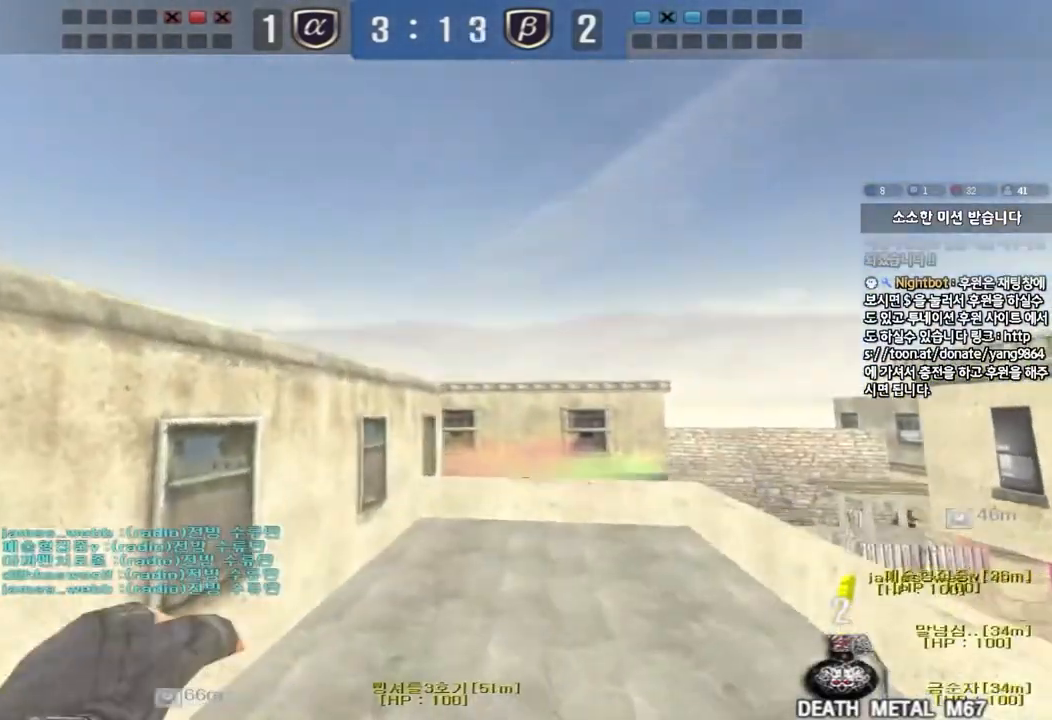
{"keys": ["a", "w"], "events": [[267, "d", "up"], [317, "a", "down"]]}
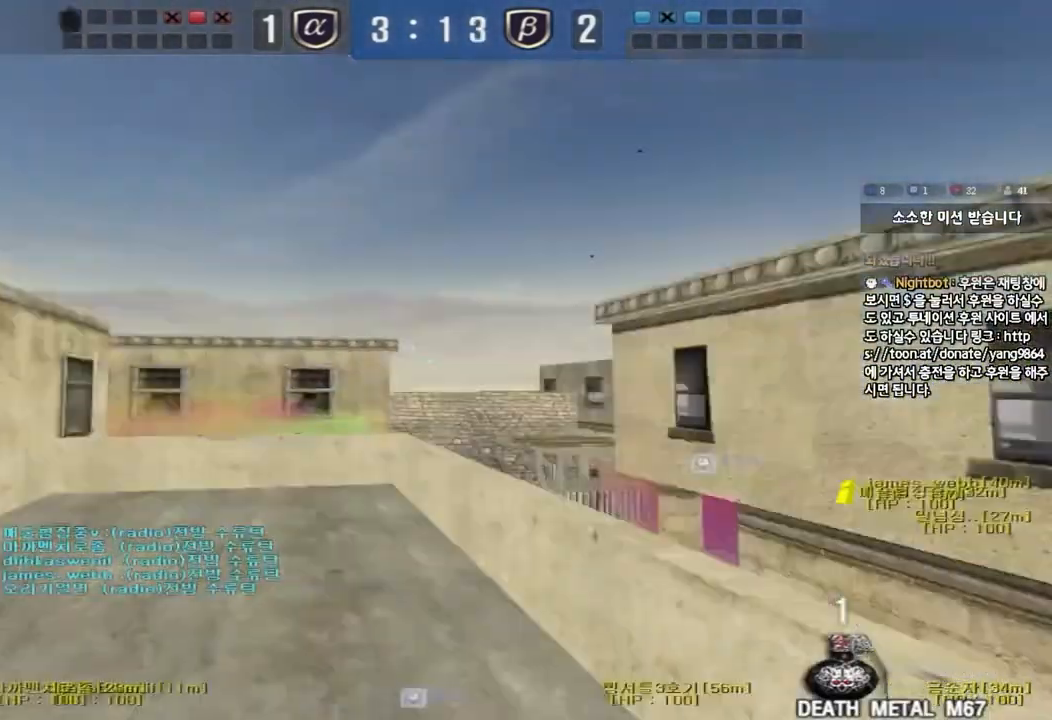
{"keys": ["w"], "events": [[483, "a", "up"]]}
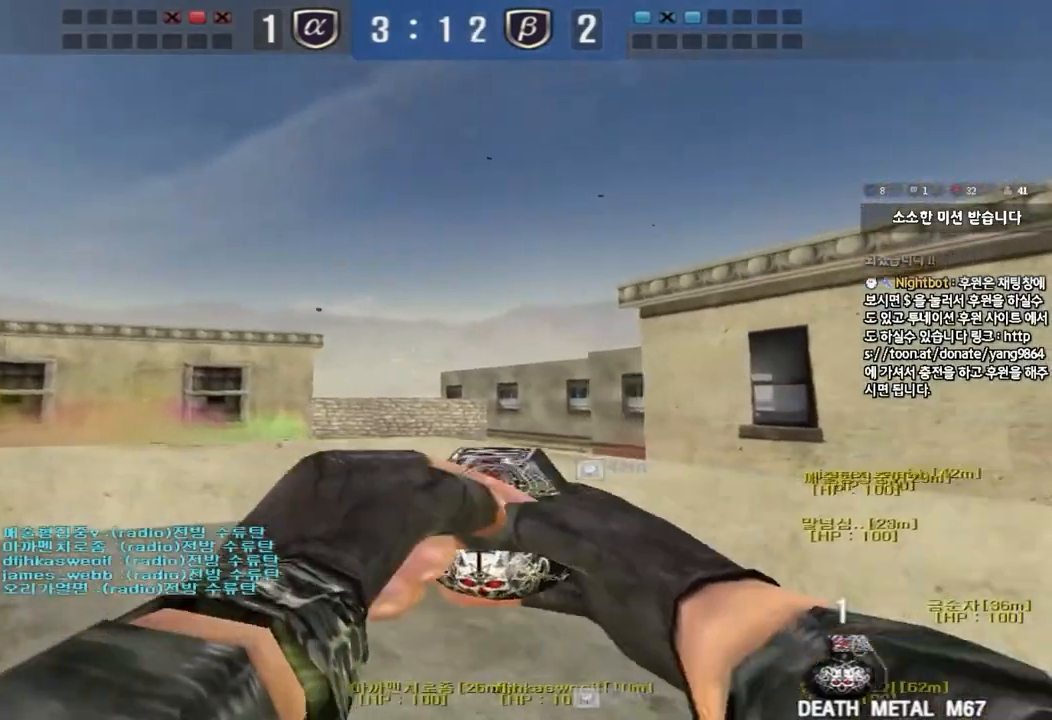
{"keys": ["d", "w"], "events": [[250, "space", "down"], [333, "space", "up"], [383, "d", "down"]]}
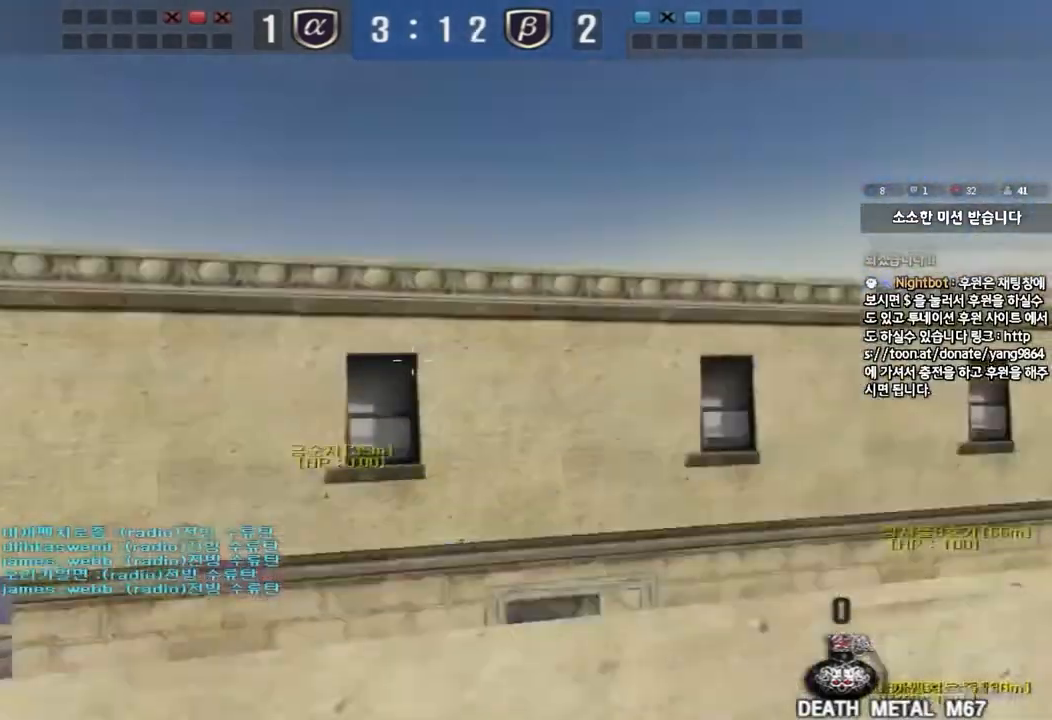
{"keys": ["w"], "events": [[333, "d", "up"]]}
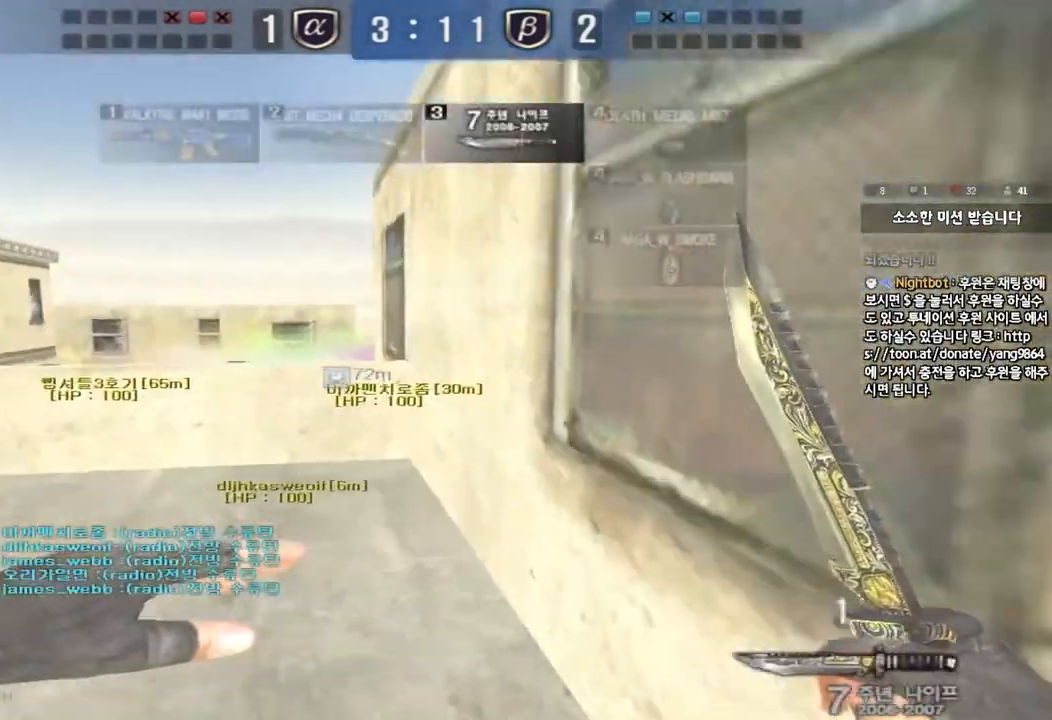
{"keys": ["w"], "events": []}
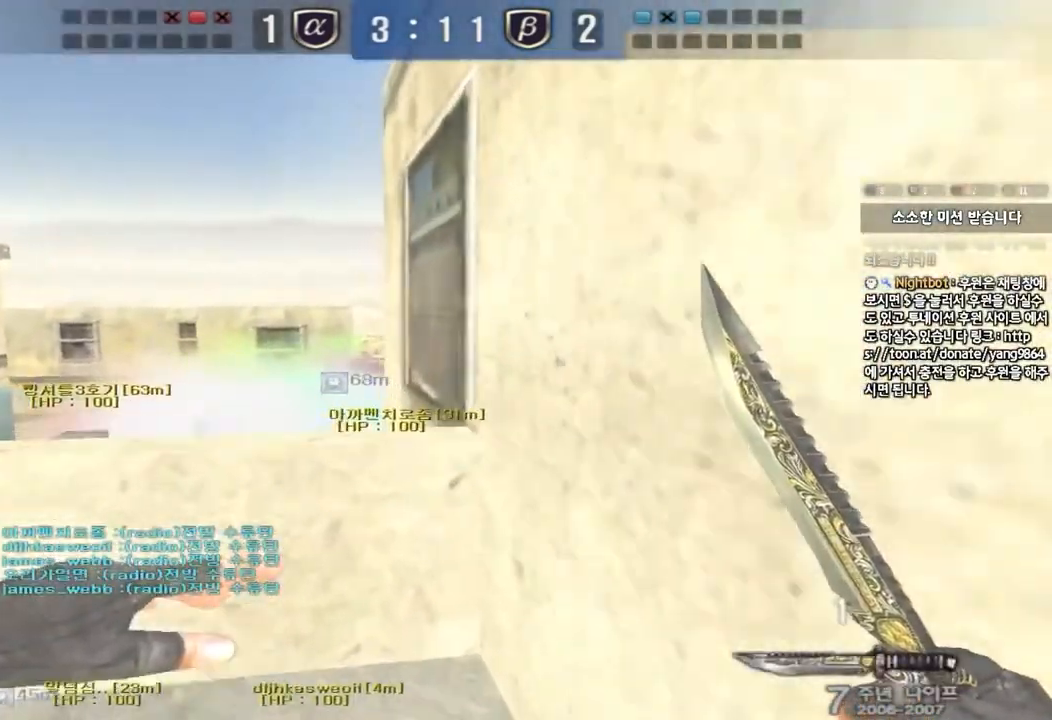
{"keys": ["a", "w"], "events": [[17, "a", "down"]]}
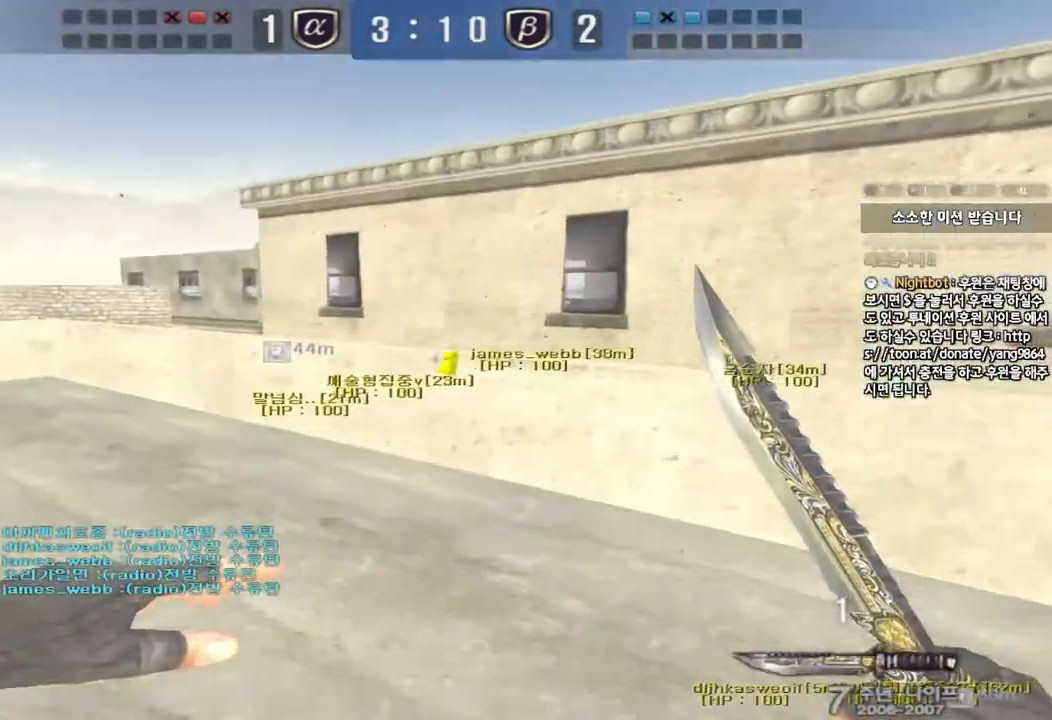
{"keys": ["a", "w"], "events": []}
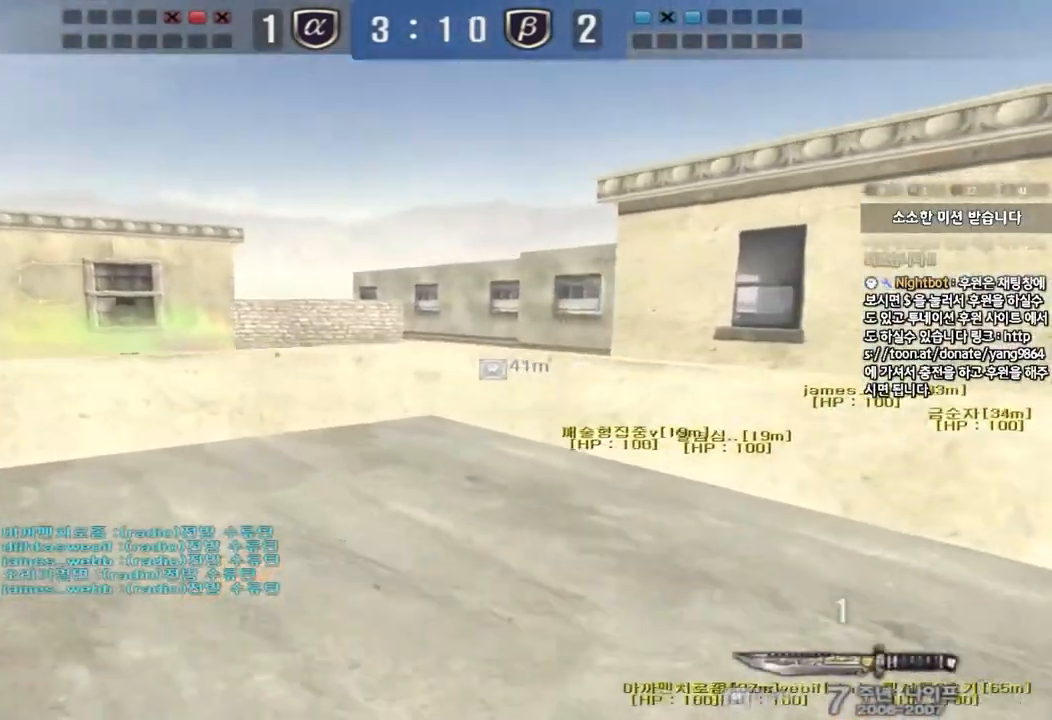
{"keys": [], "events": [[50, "w", "up"], [67, "shift", "down"], [83, "a", "up"], [117, "space", "down"], [183, "space", "up"], [217, "shift", "up"]]}
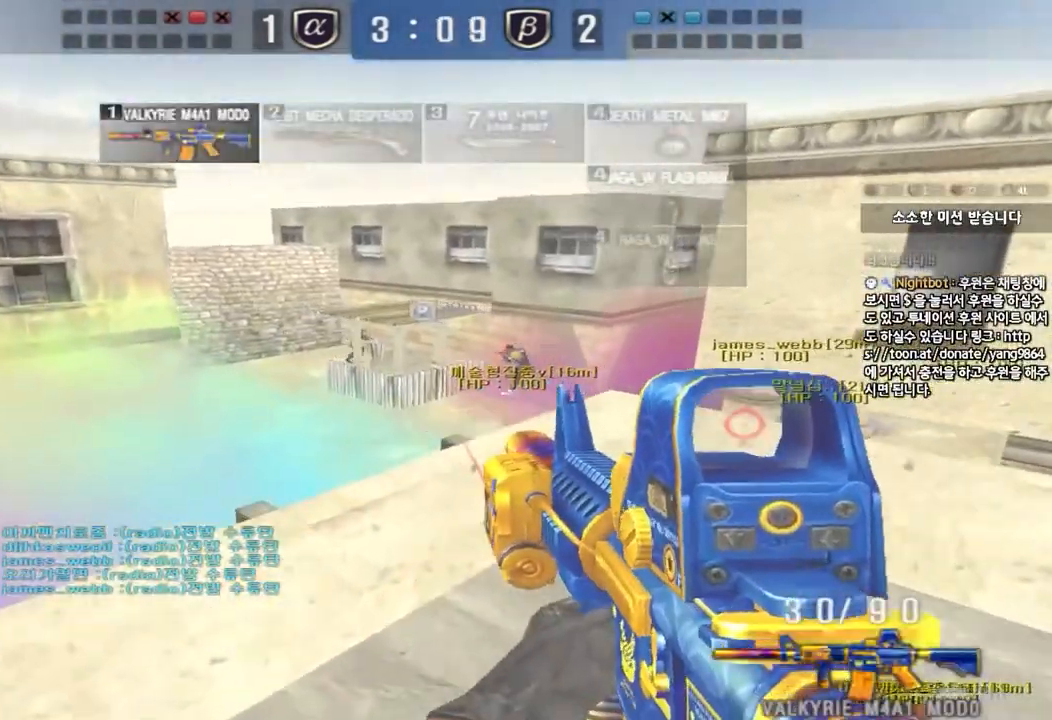
{"keys": [], "events": []}
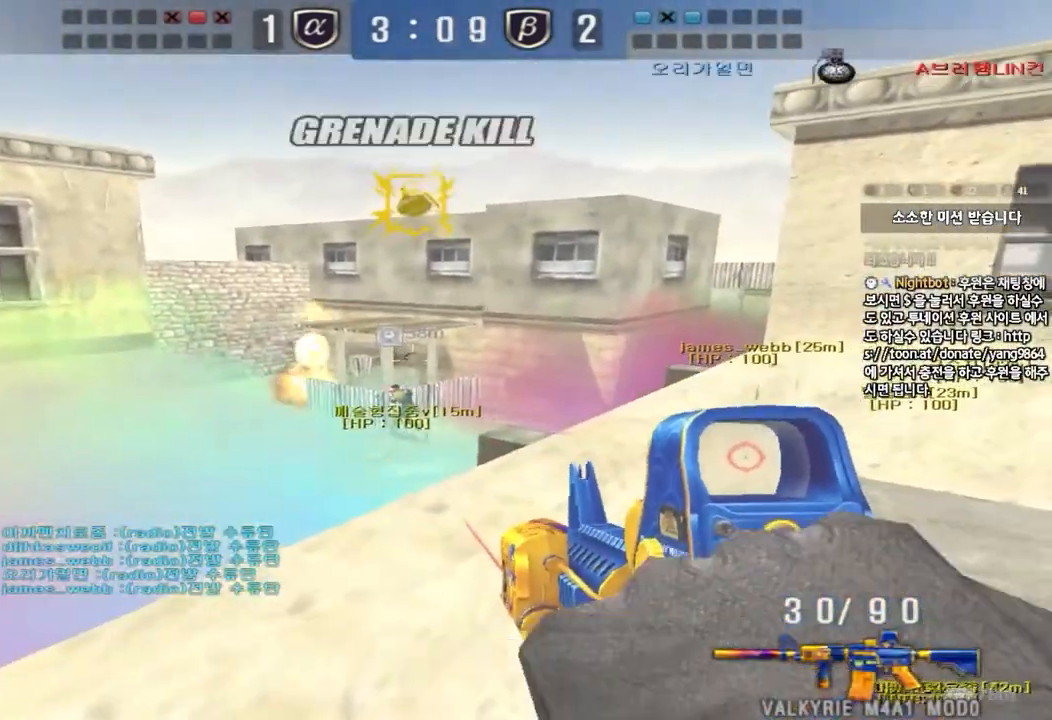
{"keys": ["d", "w"], "events": [[283, "d", "down"], [283, "w", "down"]]}
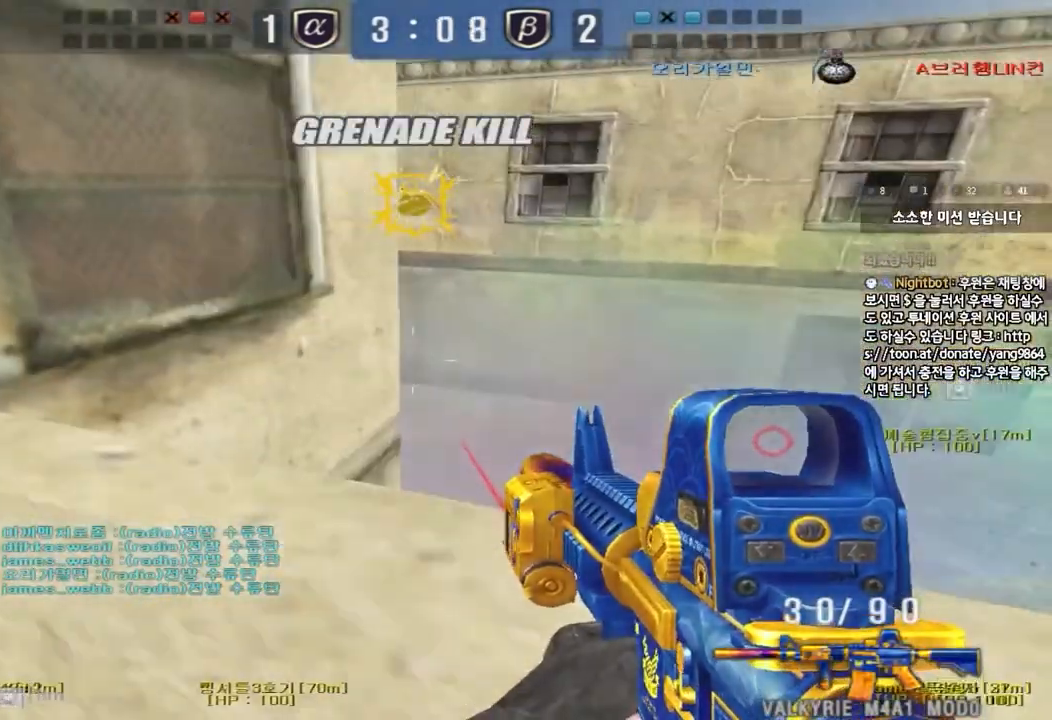
{"keys": ["d"], "events": [[17, "w", "up"]]}
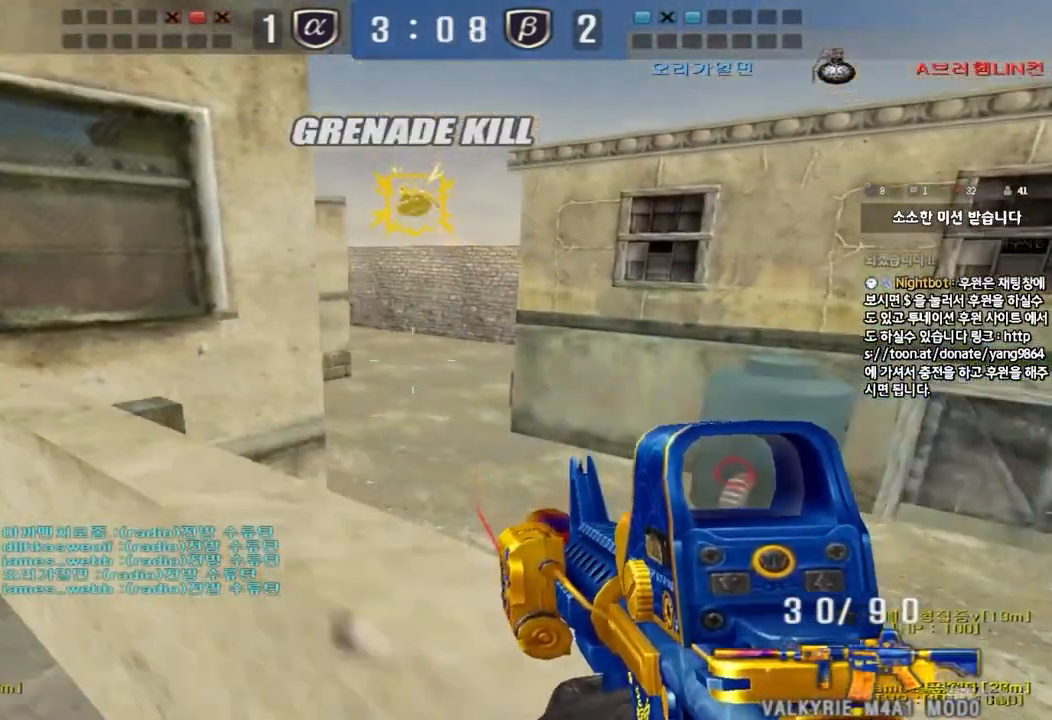
{"keys": [], "events": [[183, "d", "up"]]}
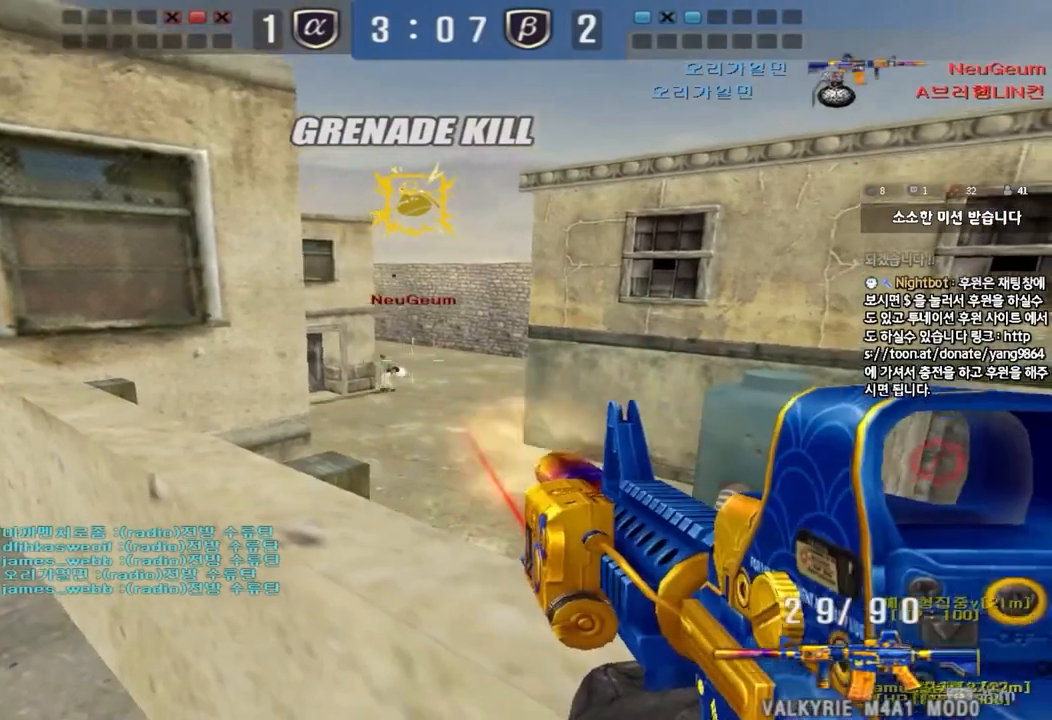
{"keys": [], "events": []}
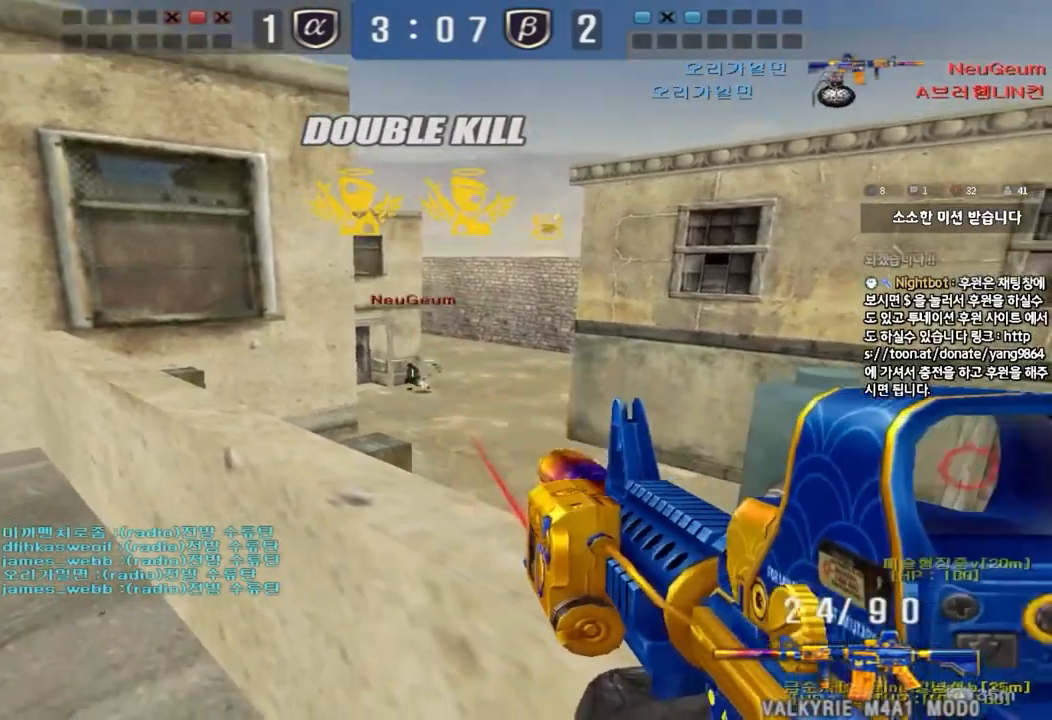
{"keys": ["a", "w"], "events": [[50, "a", "down"], [67, "w", "down"]]}
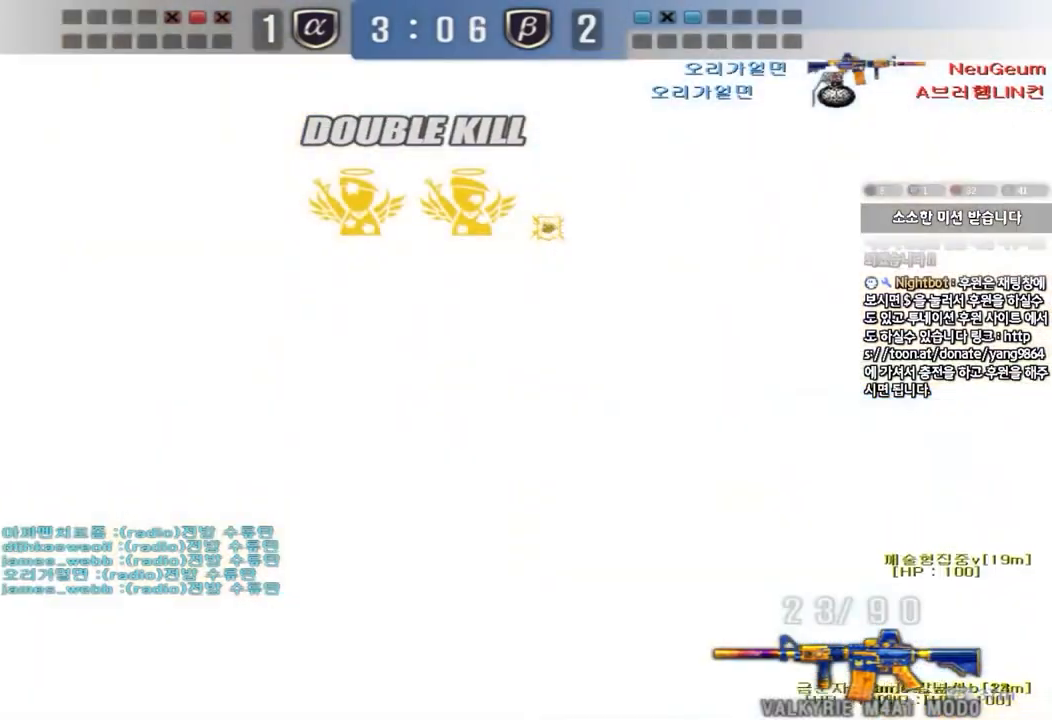
{"keys": ["a", "ctrl"], "events": [[133, "r", "down"], [233, "r", "up"], [317, "r", "down"], [417, "r", "up"], [483, "ctrl", "down"], [500, "w", "up"]]}
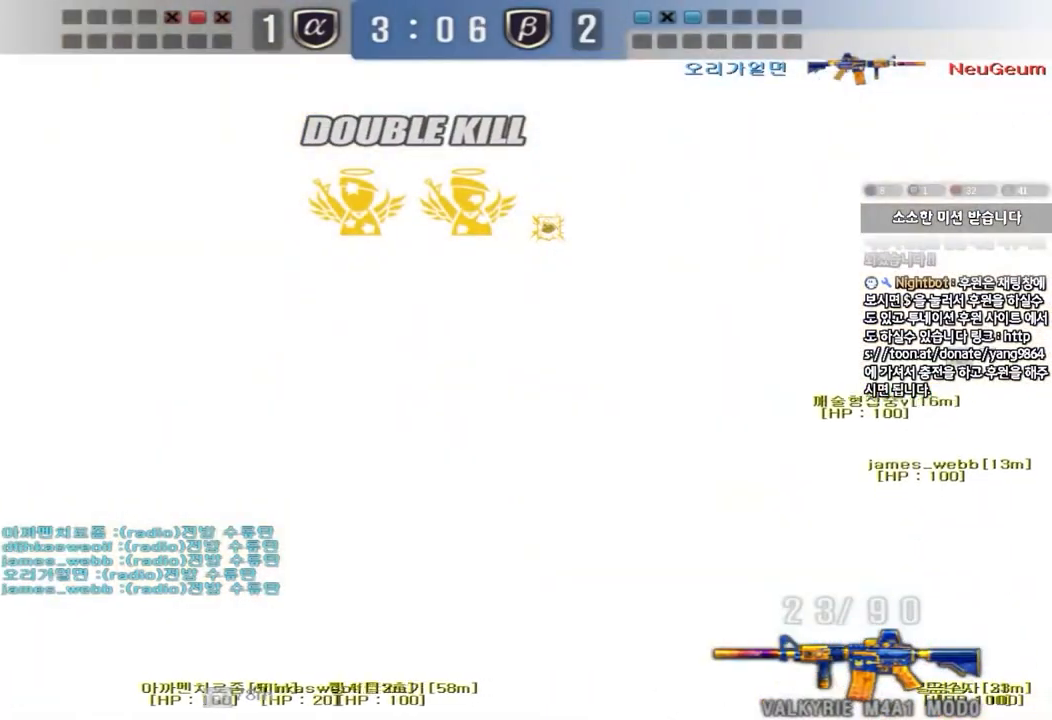
{"keys": ["ctrl"], "events": [[17, "a", "up"], [100, "a", "down"], [117, "w", "down"], [317, "w", "up"], [333, "a", "up"]]}
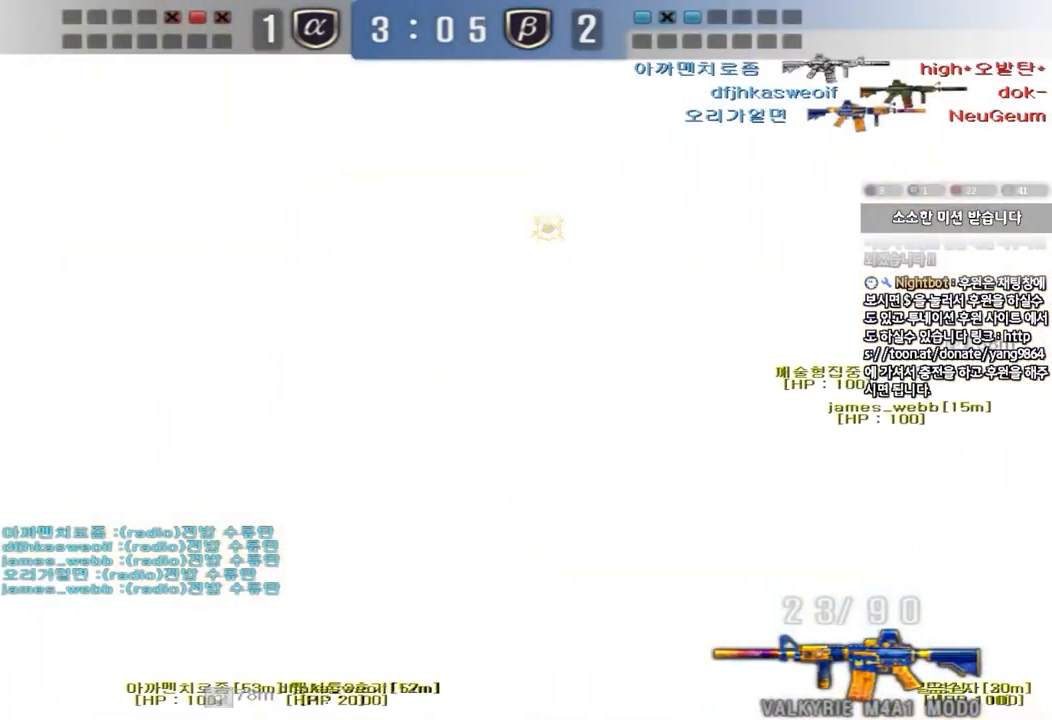
{"keys": ["ctrl"], "events": []}